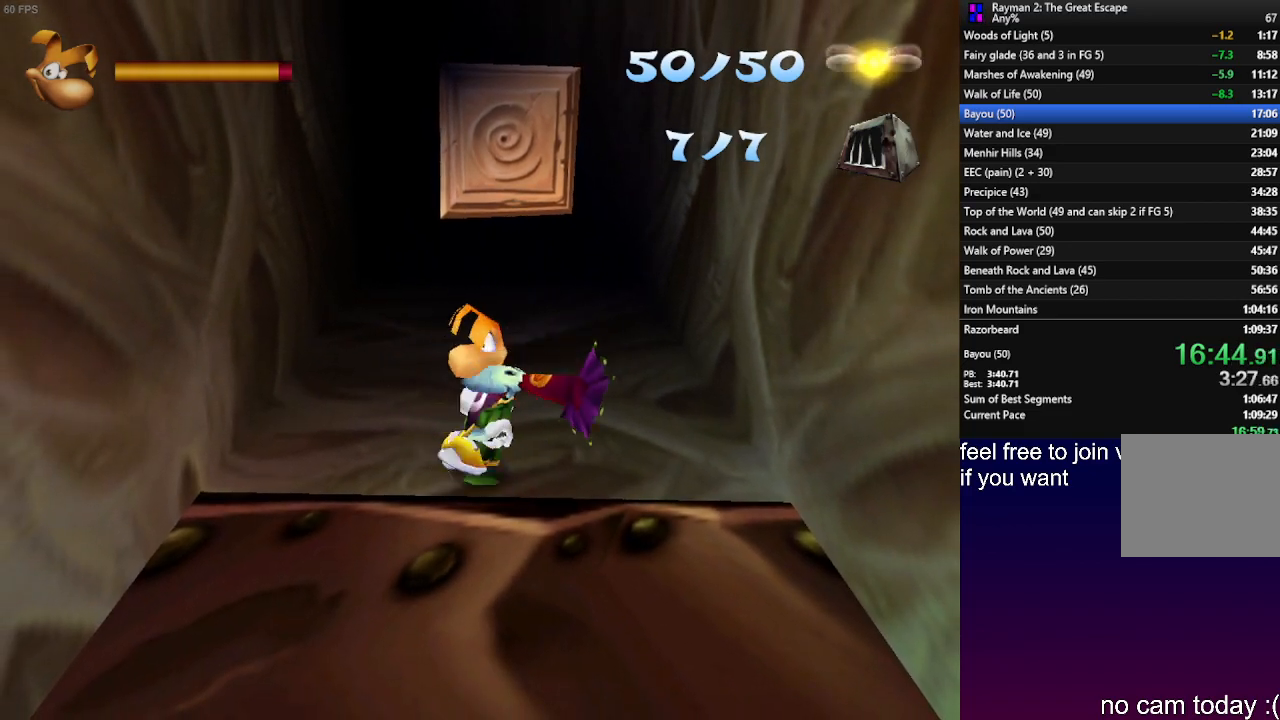
Gameplay with a controller (PlayStation layout); each line is a JSON object with the inputs held at the frame after it. "events" lists button and stick changes between this image and that frame as [ms after this image, input, new state], when the widget could be followed in between. Not read: R3.
{"buttons": [], "left_stick": "up", "right_stick": "center", "events": []}
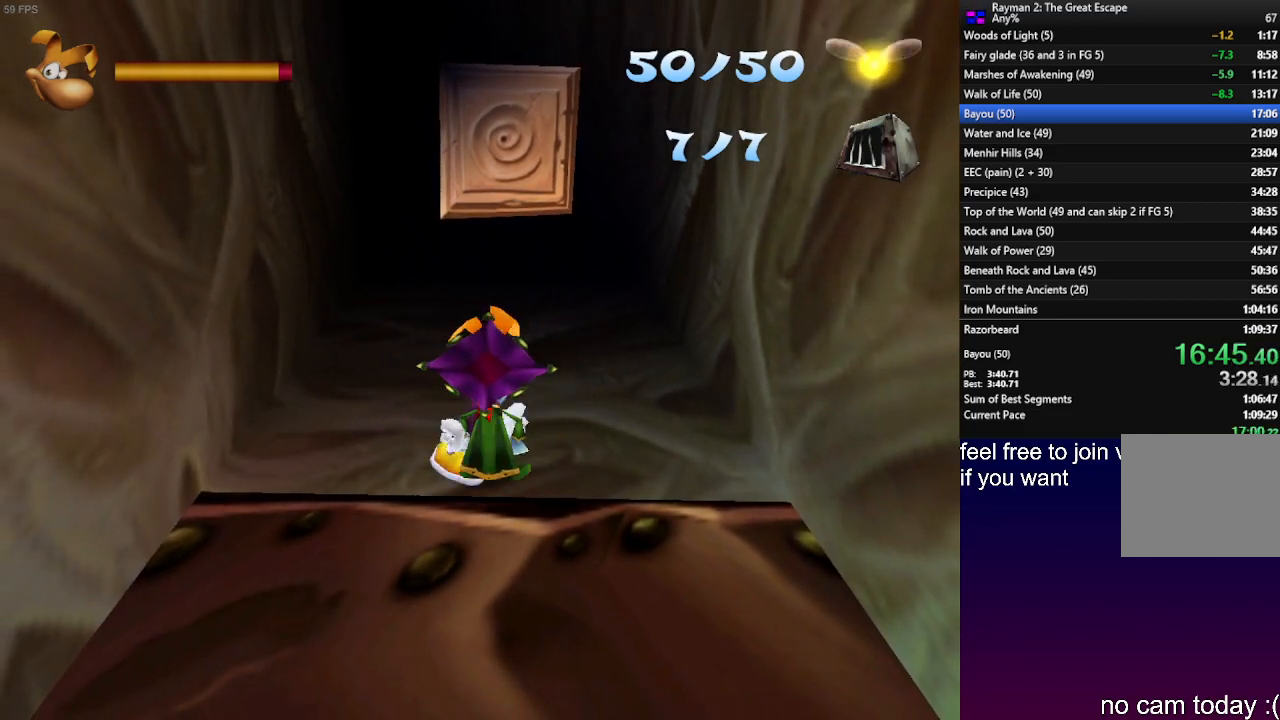
{"buttons": [], "left_stick": "up", "right_stick": "center", "events": [[433, "CROSS", "down"], [500, "CROSS", "up"]]}
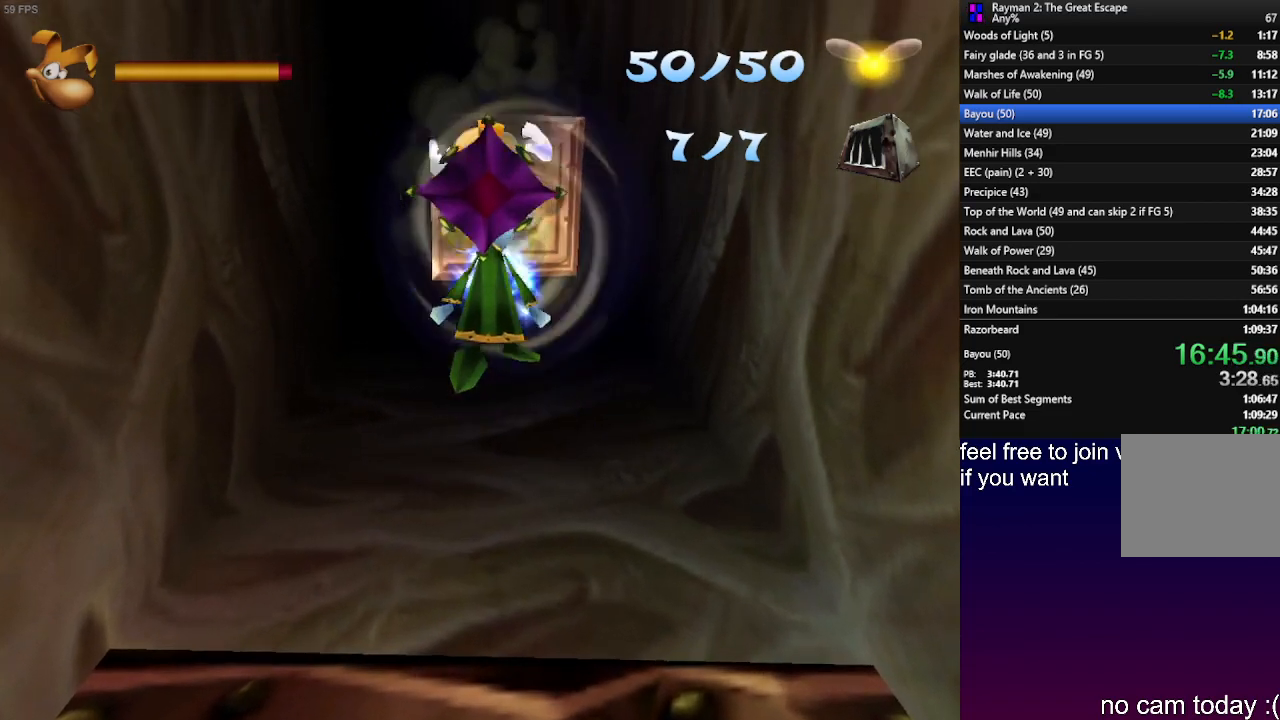
{"buttons": [], "left_stick": "up", "right_stick": "center", "events": []}
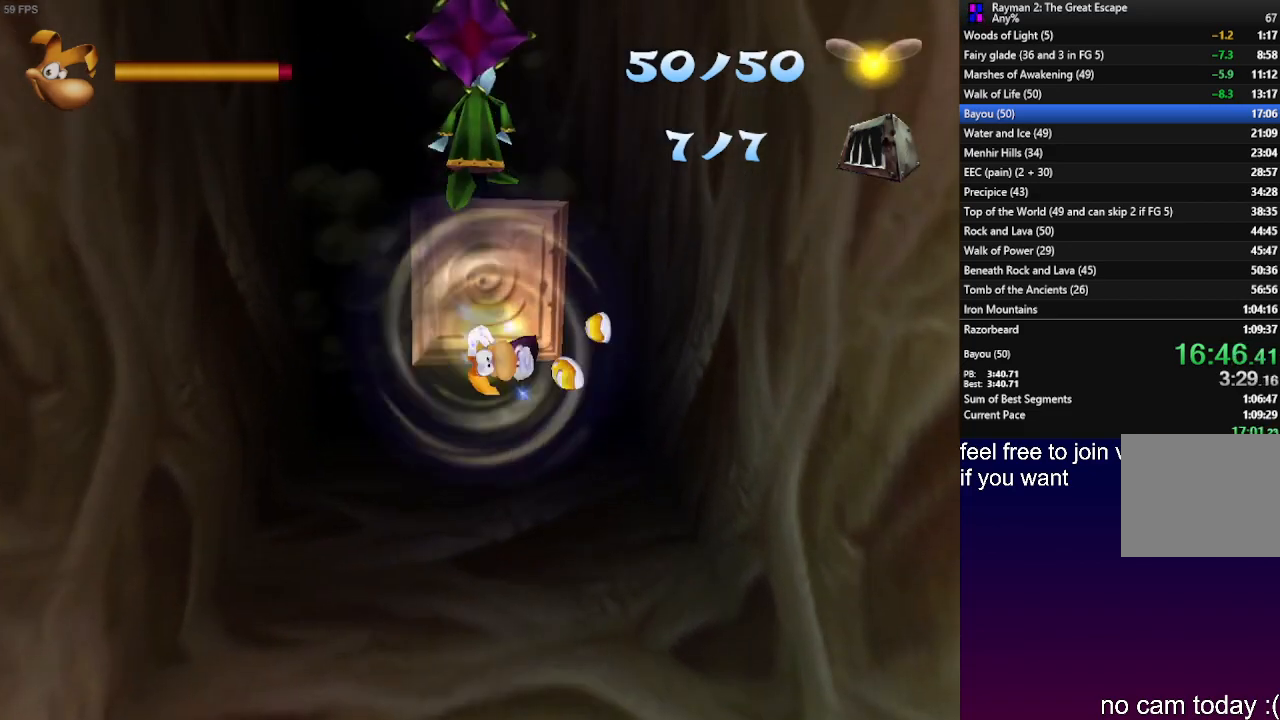
{"buttons": [], "left_stick": "center", "right_stick": "center", "events": [[33, "left_stick", "center"]]}
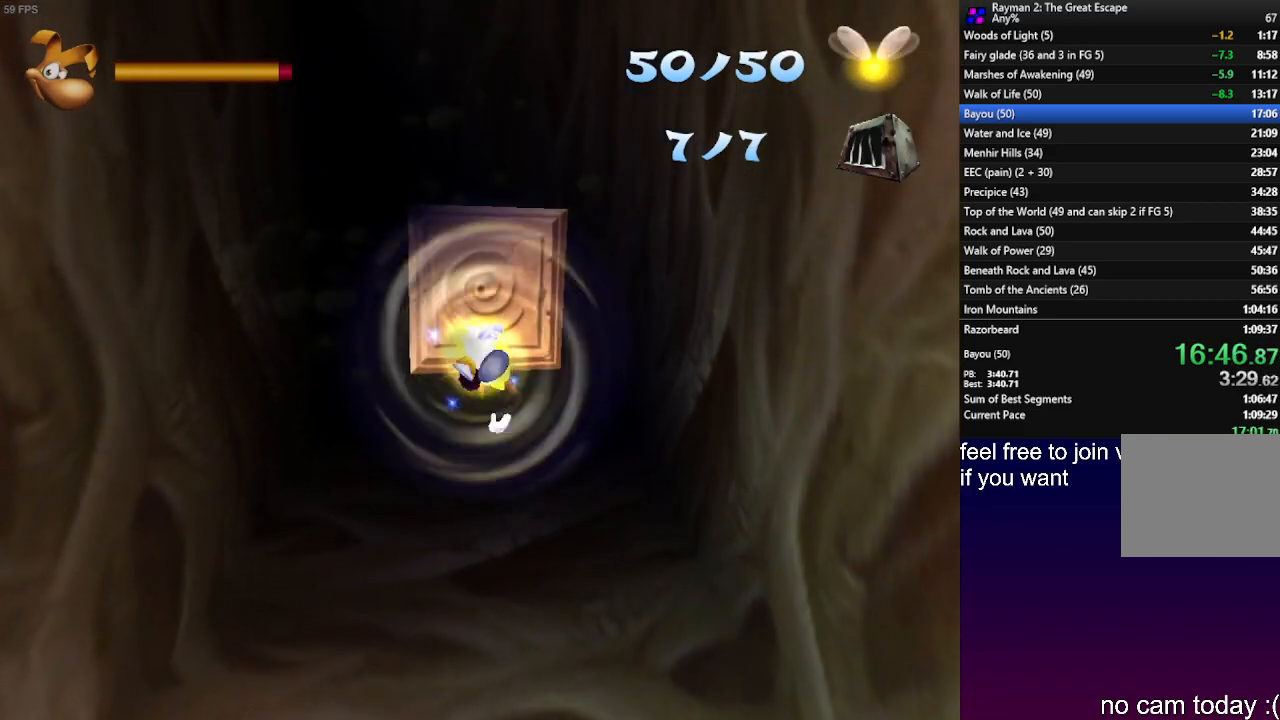
{"buttons": [], "left_stick": "center", "right_stick": "center", "events": []}
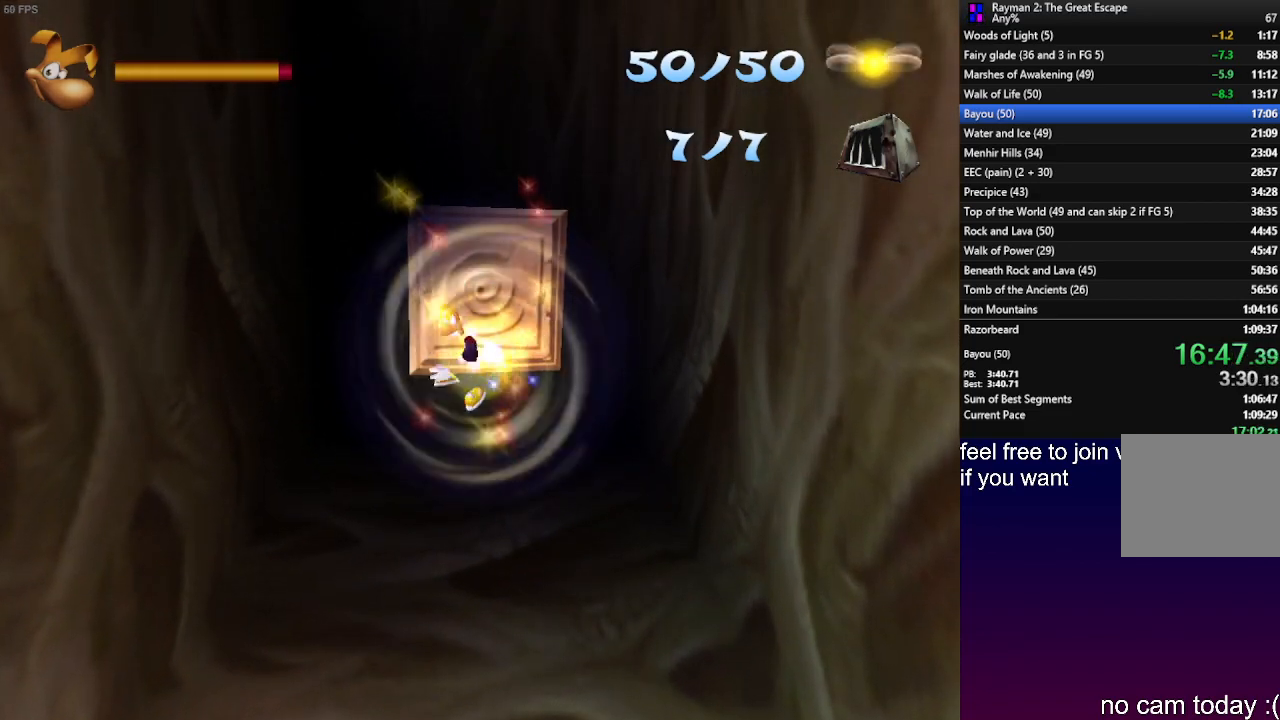
{"buttons": [], "left_stick": "center", "right_stick": "center", "events": []}
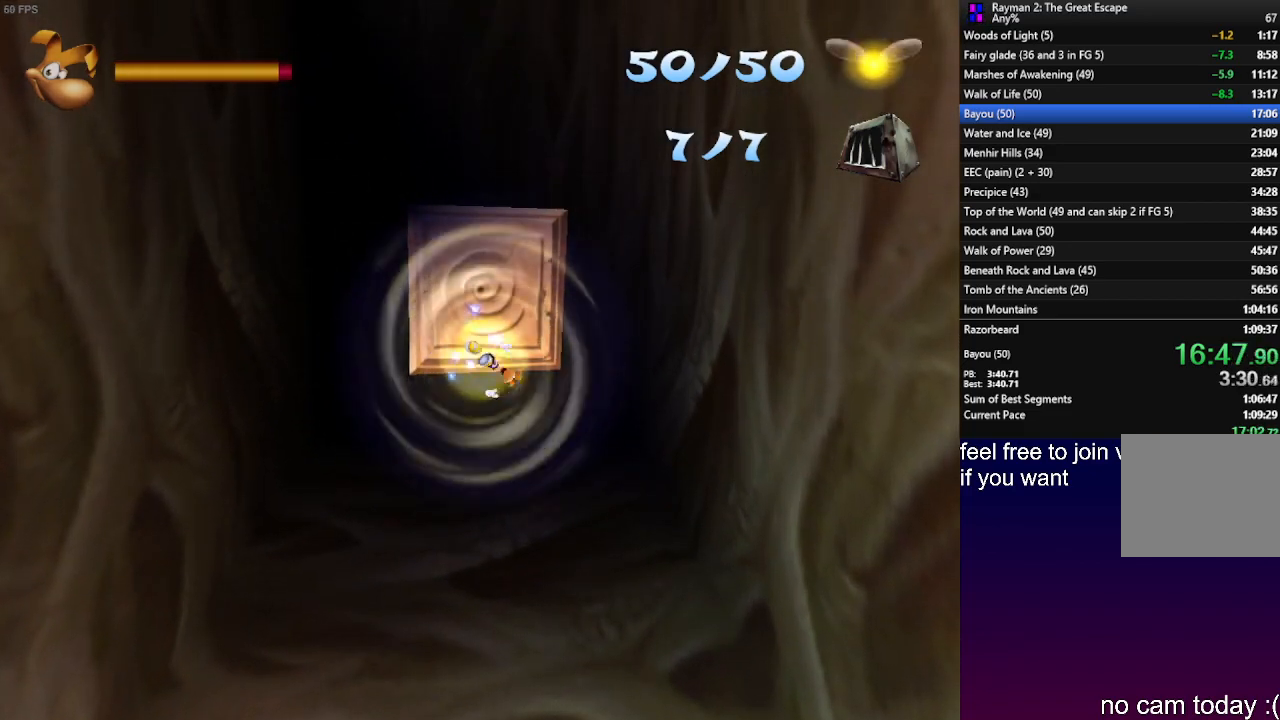
{"buttons": [], "left_stick": "center", "right_stick": "center", "events": []}
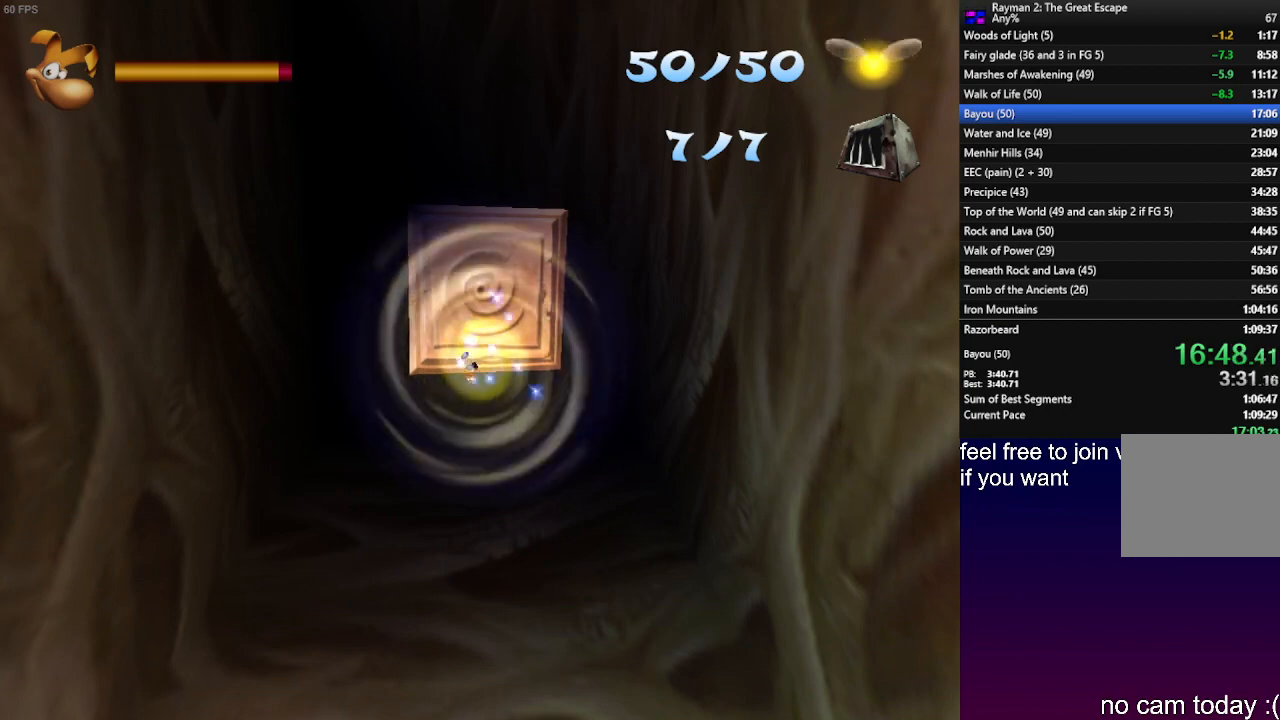
{"buttons": [], "left_stick": "center", "right_stick": "center", "events": []}
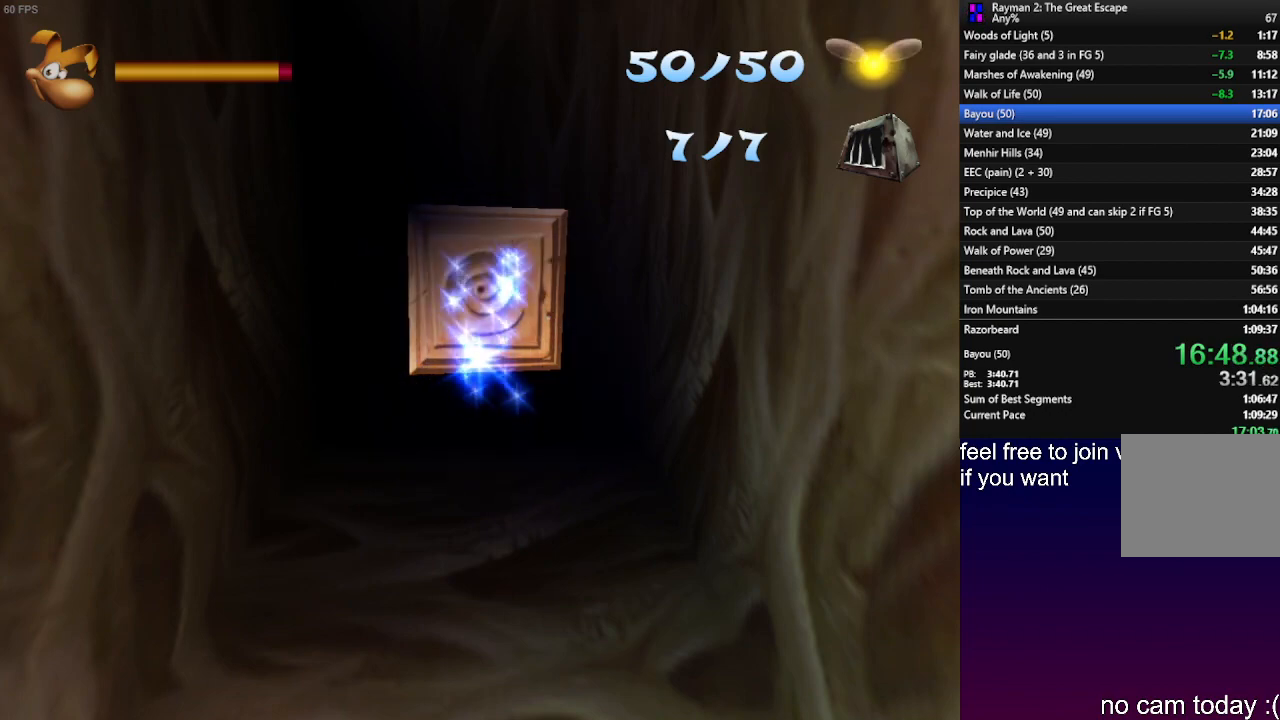
{"buttons": [], "left_stick": "center", "right_stick": "center", "events": []}
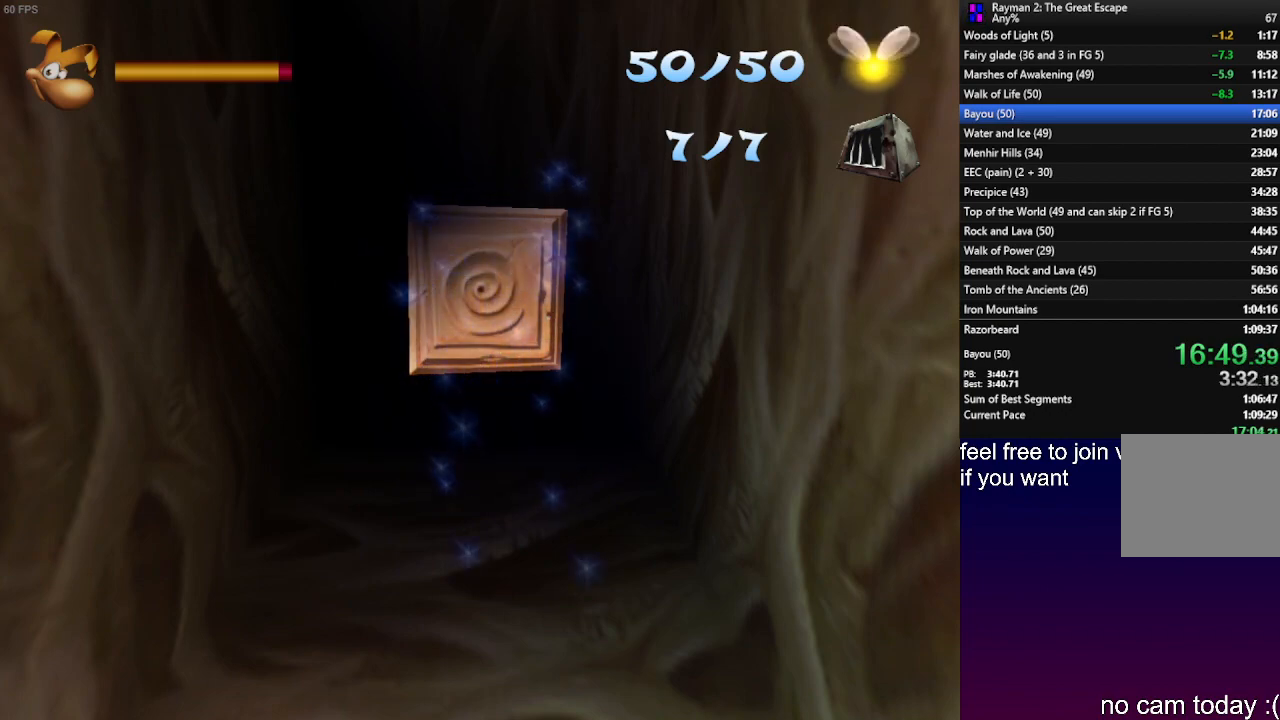
{"buttons": [], "left_stick": "center", "right_stick": "center", "events": []}
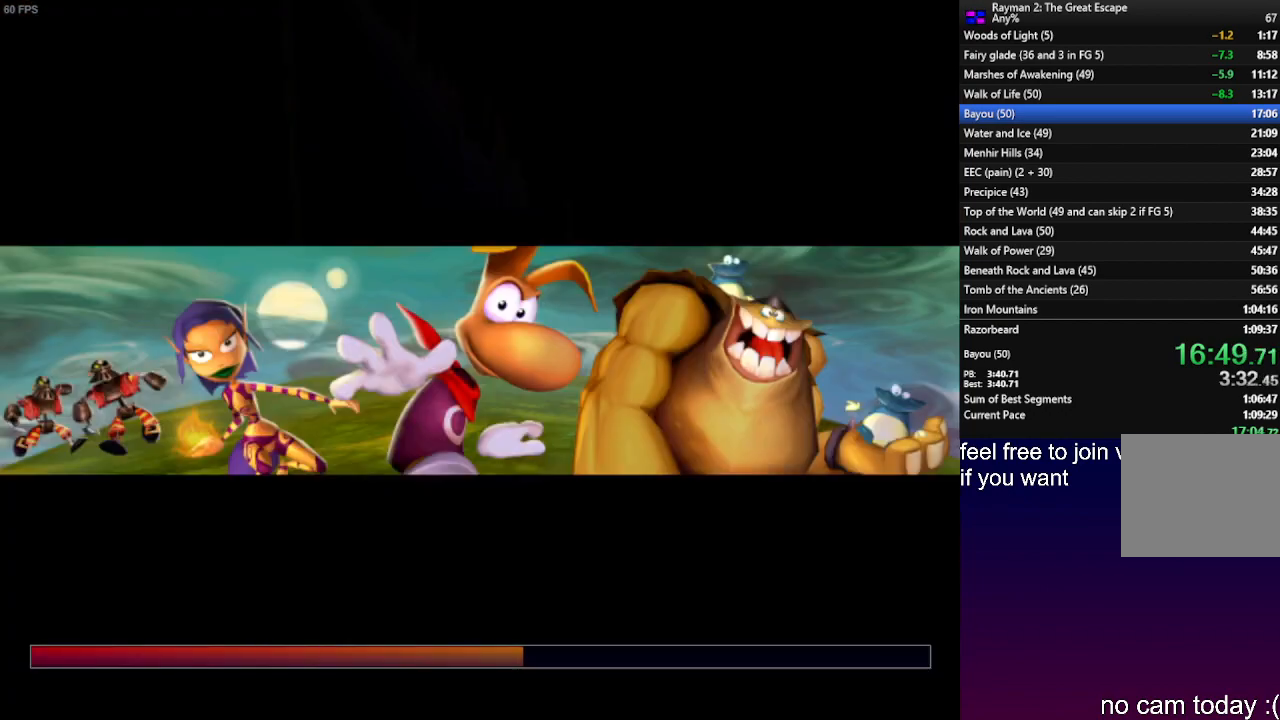
{"buttons": [], "left_stick": "center", "right_stick": "center", "events": [[67, "SQUARE", "down"], [117, "SQUARE", "up"], [200, "SQUARE", "down"], [283, "SQUARE", "up"], [367, "SQUARE", "down"], [433, "SQUARE", "up"]]}
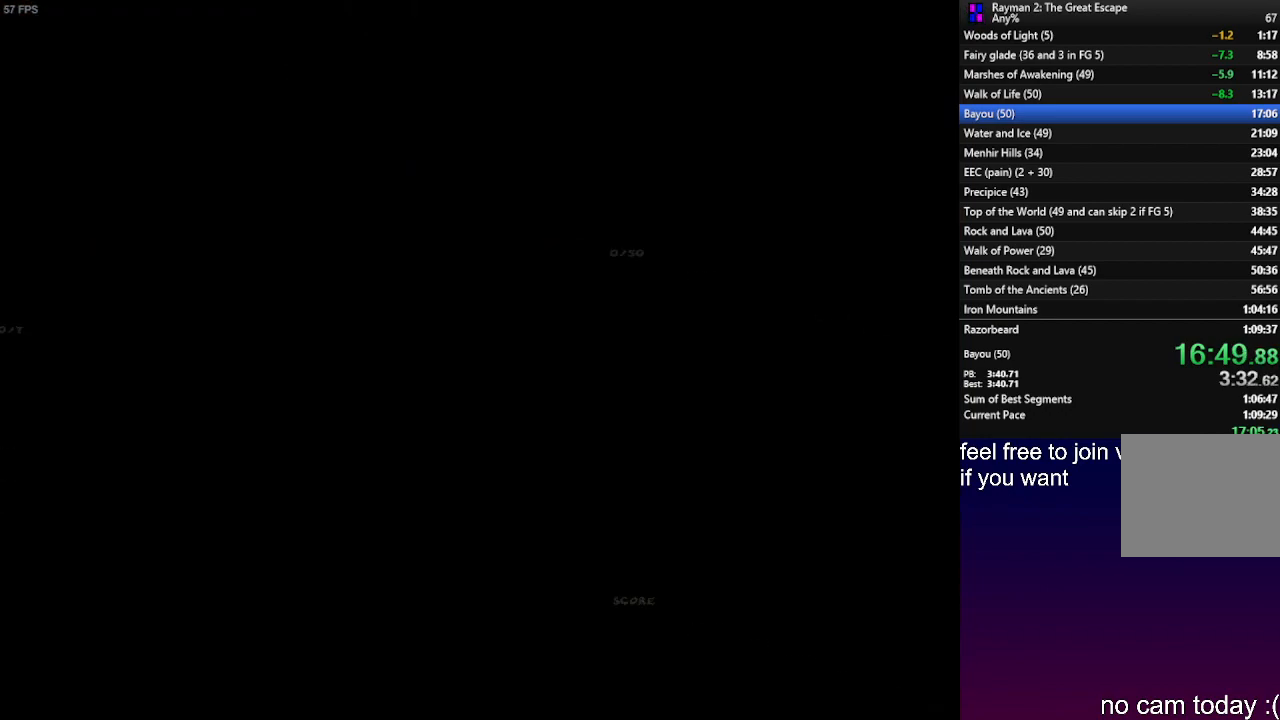
{"buttons": [], "left_stick": "center", "right_stick": "center", "events": [[33, "SQUARE", "down"], [100, "SQUARE", "up"], [200, "SQUARE", "down"], [267, "SQUARE", "up"], [350, "SQUARE", "down"], [433, "SQUARE", "up"]]}
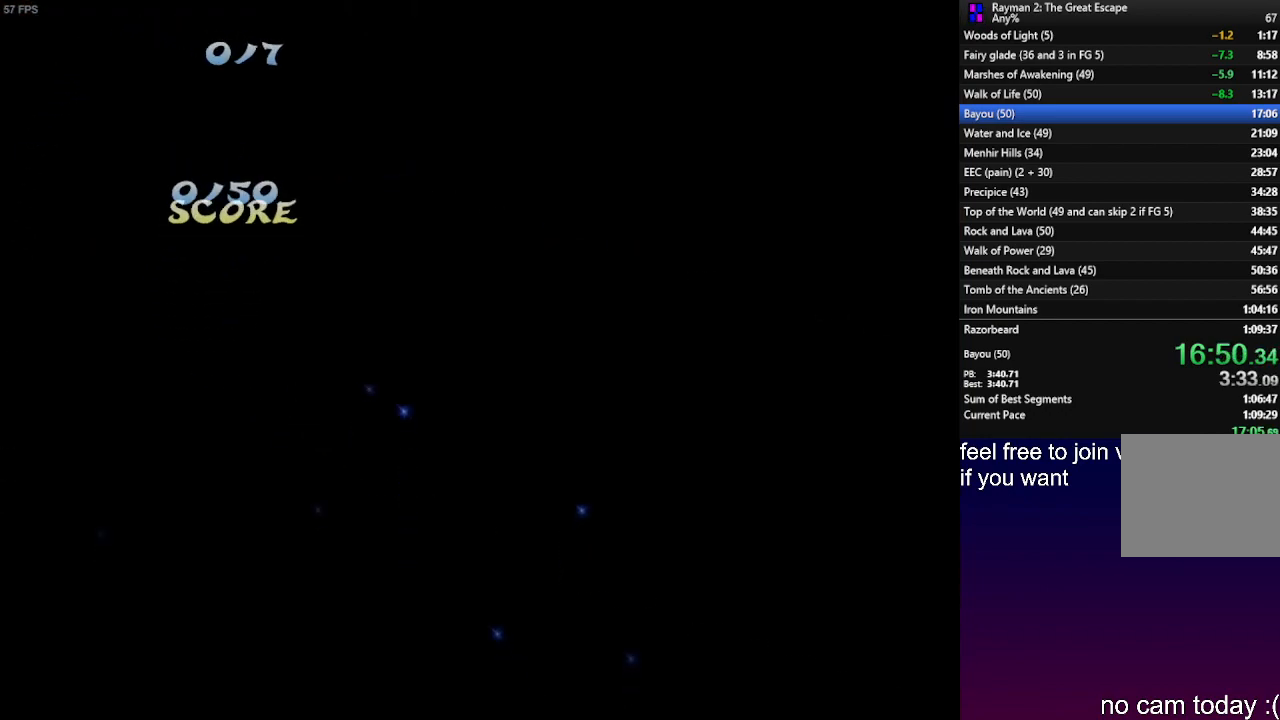
{"buttons": [], "left_stick": "center", "right_stick": "center", "events": [[33, "SQUARE", "down"], [100, "SQUARE", "up"], [200, "SQUARE", "down"], [267, "SQUARE", "up"], [367, "SQUARE", "down"], [433, "SQUARE", "up"]]}
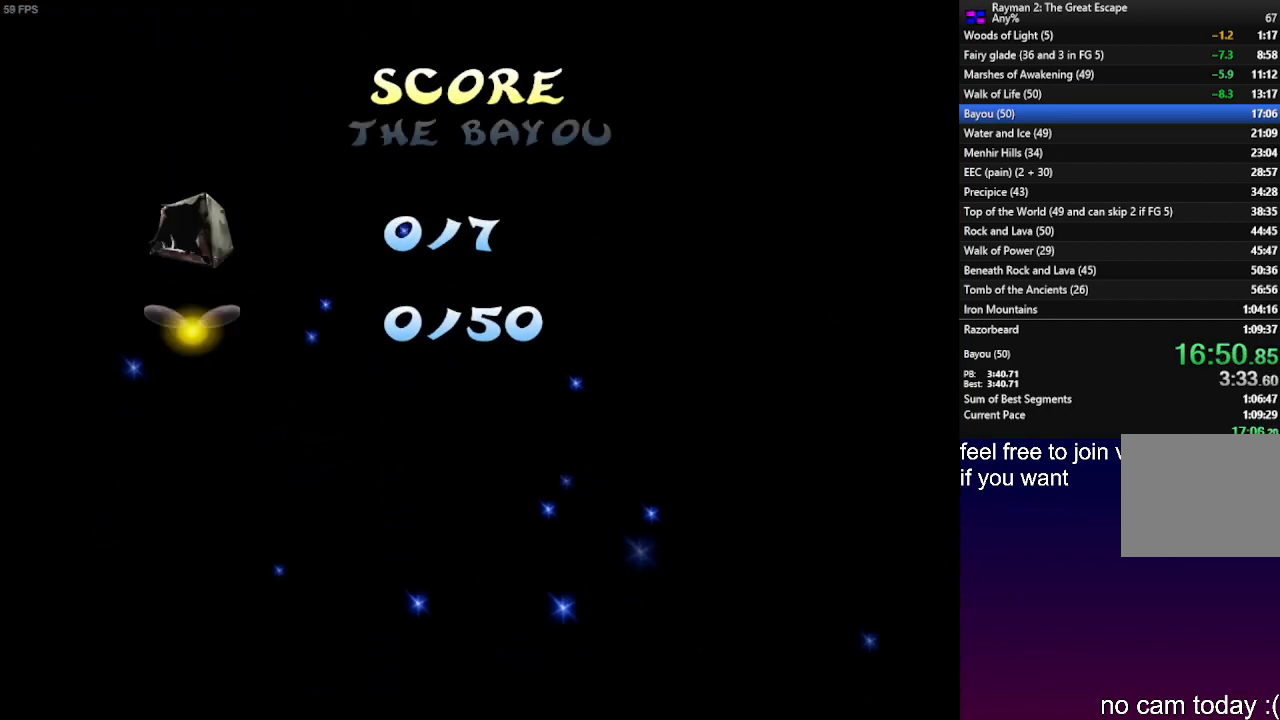
{"buttons": [], "left_stick": "center", "right_stick": "center", "events": [[33, "SQUARE", "down"], [100, "SQUARE", "up"], [200, "SQUARE", "down"], [283, "SQUARE", "up"], [383, "SQUARE", "down"], [450, "SQUARE", "up"]]}
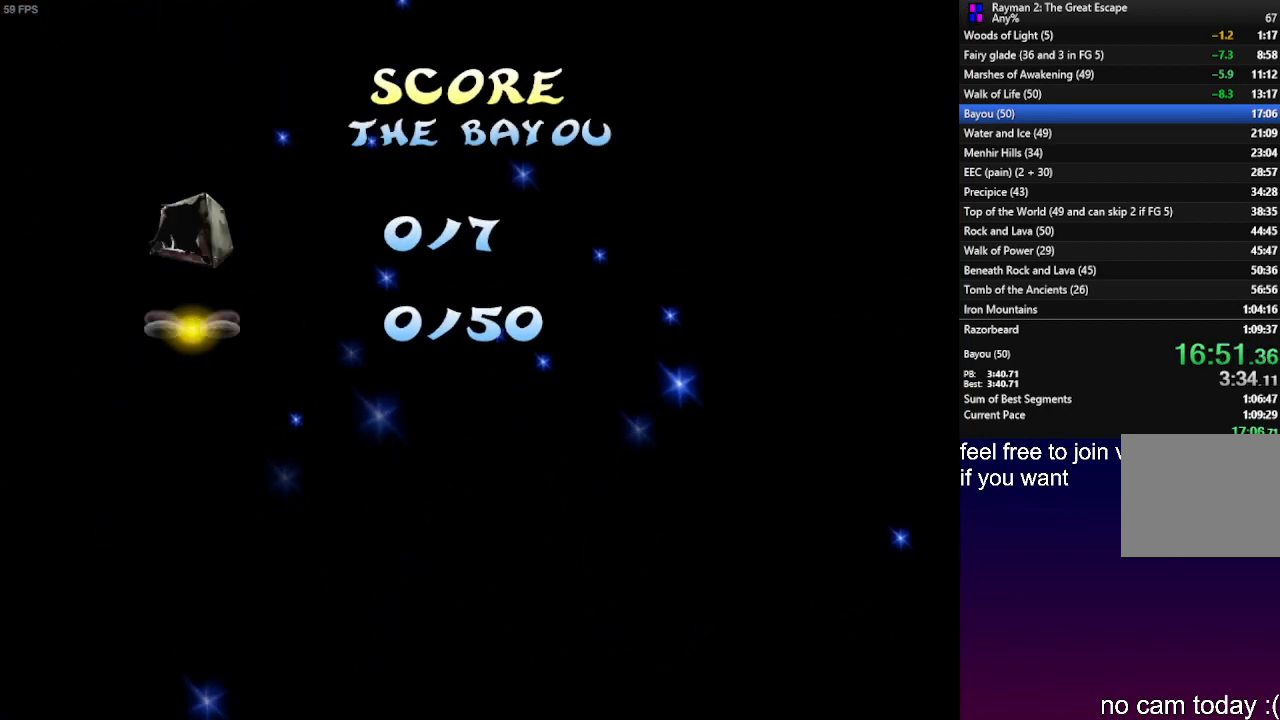
{"buttons": [], "left_stick": "center", "right_stick": "center", "events": [[217, "SQUARE", "down"], [317, "SQUARE", "up"], [383, "SQUARE", "down"], [467, "SQUARE", "up"]]}
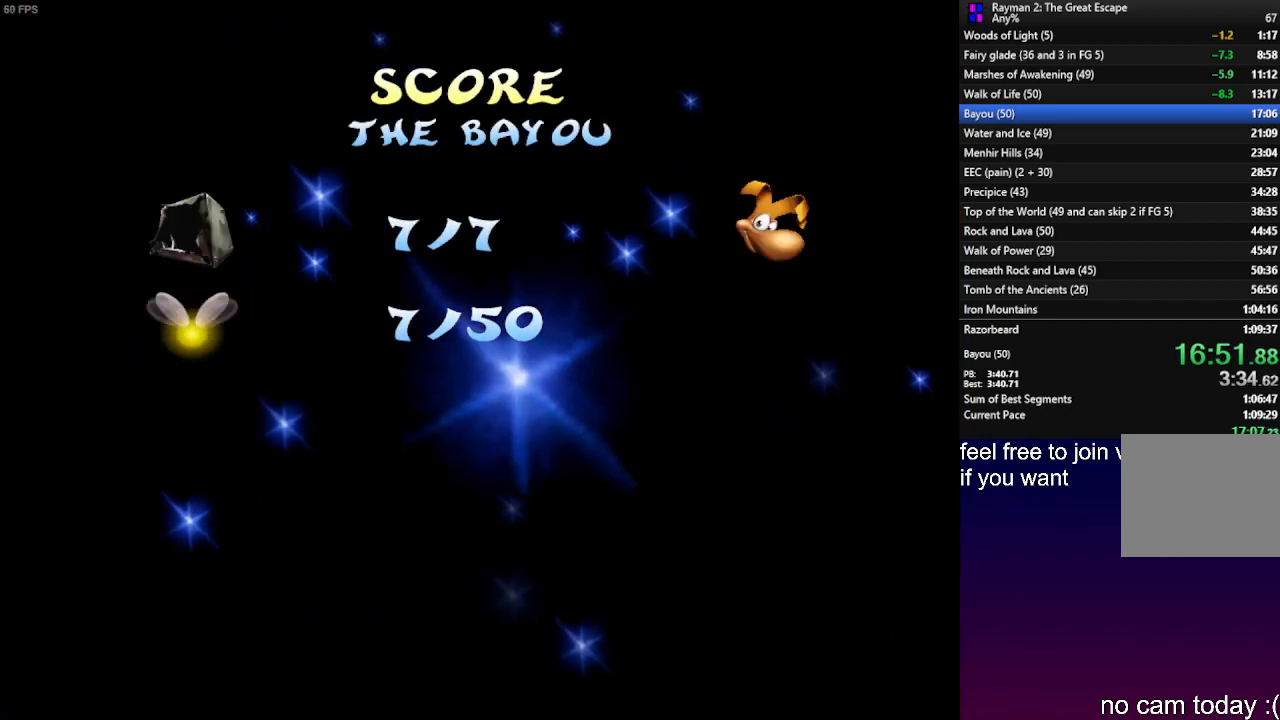
{"buttons": [], "left_stick": "center", "right_stick": "center", "events": [[67, "SQUARE", "down"], [133, "SQUARE", "up"], [233, "SQUARE", "down"], [300, "SQUARE", "up"], [400, "SQUARE", "down"], [467, "SQUARE", "up"]]}
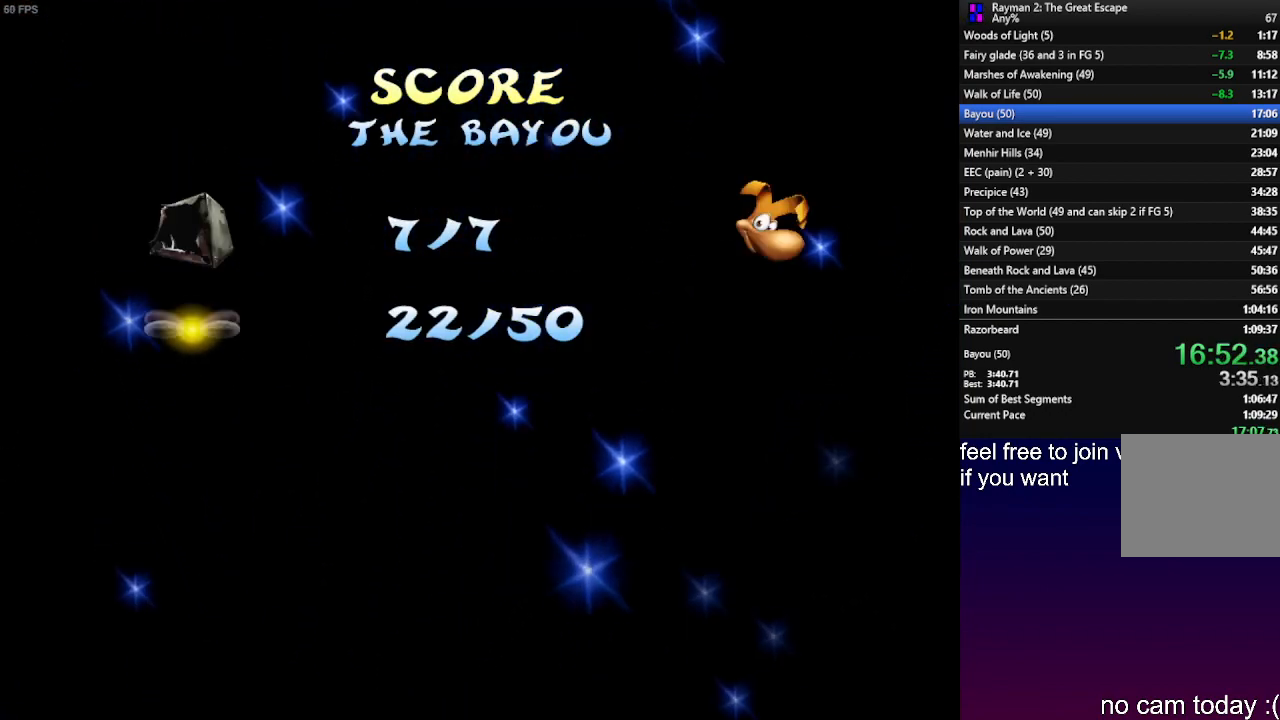
{"buttons": [], "left_stick": "center", "right_stick": "center", "events": [[67, "SQUARE", "down"], [133, "SQUARE", "up"], [217, "SQUARE", "down"], [300, "SQUARE", "up"], [383, "SQUARE", "down"], [450, "SQUARE", "up"]]}
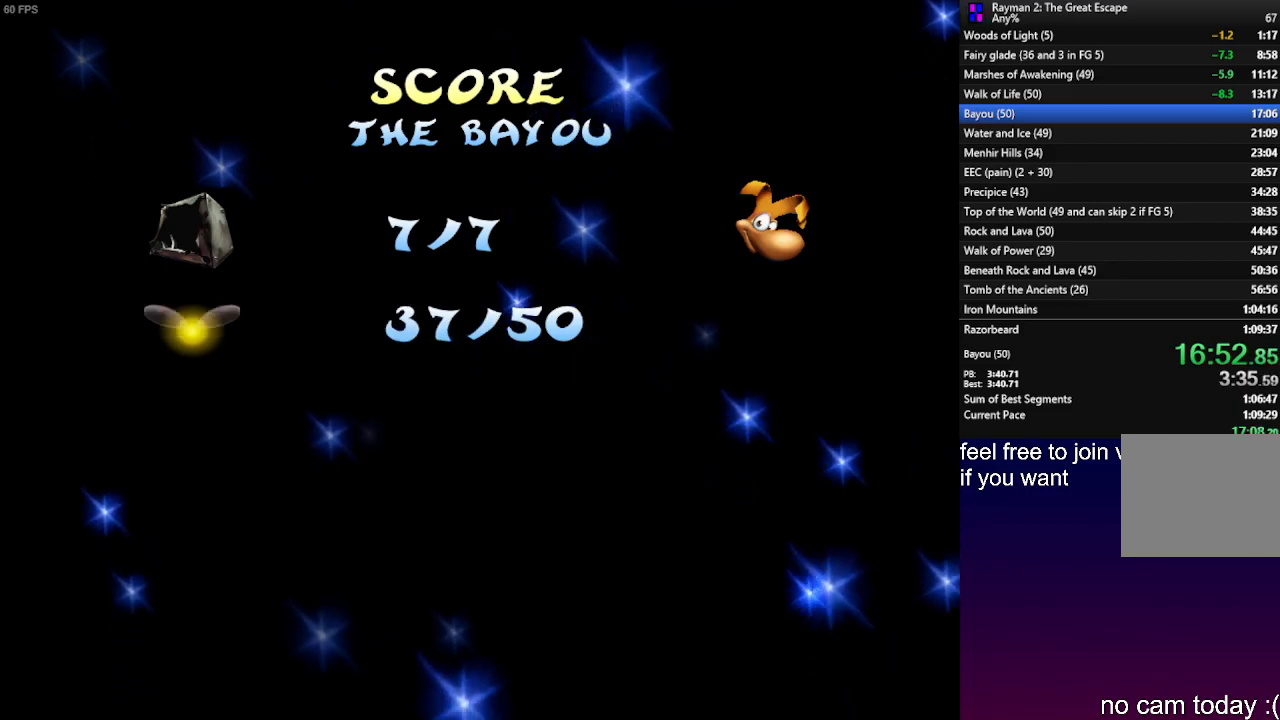
{"buttons": ["SQUARE"], "left_stick": "center", "right_stick": "center", "events": [[33, "SQUARE", "down"], [100, "SQUARE", "up"], [183, "SQUARE", "down"], [283, "SQUARE", "up"], [333, "SQUARE", "down"], [417, "SQUARE", "up"], [483, "SQUARE", "down"]]}
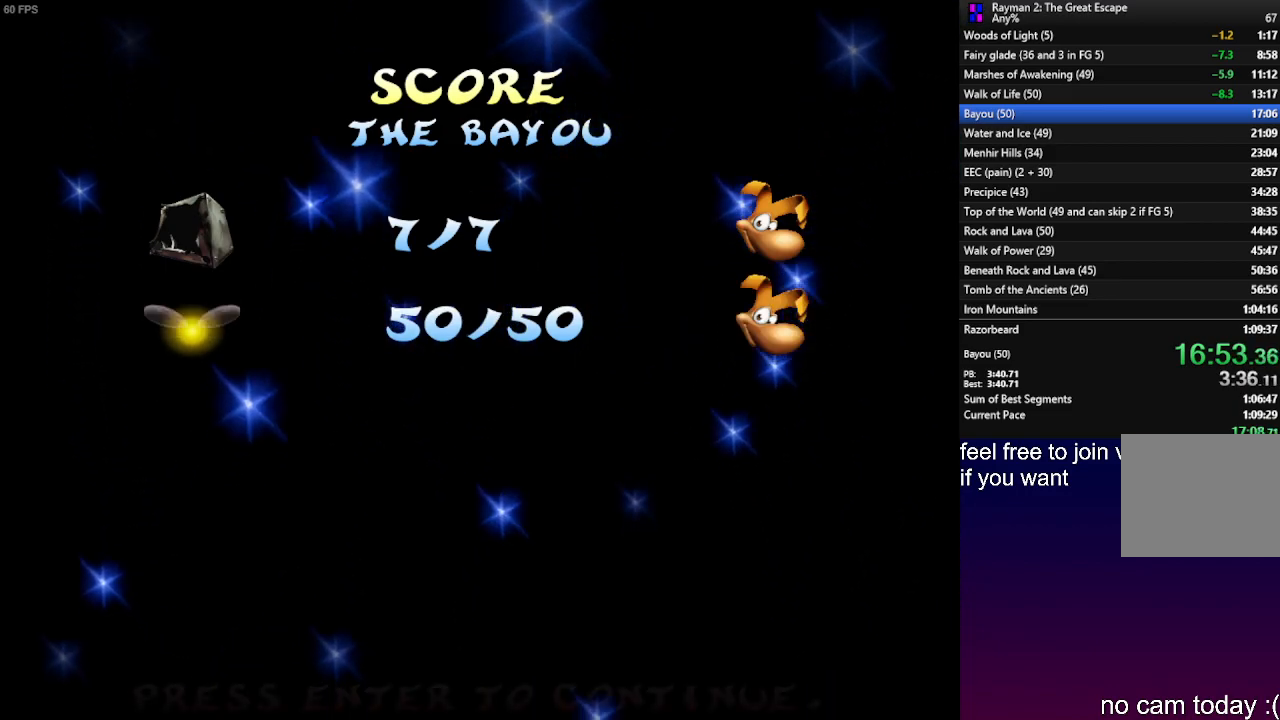
{"buttons": ["SQUARE"], "left_stick": "center", "right_stick": "center", "events": [[83, "SQUARE", "up"], [150, "SQUARE", "down"], [233, "SQUARE", "up"], [317, "SQUARE", "down"], [400, "SQUARE", "up"], [483, "SQUARE", "down"]]}
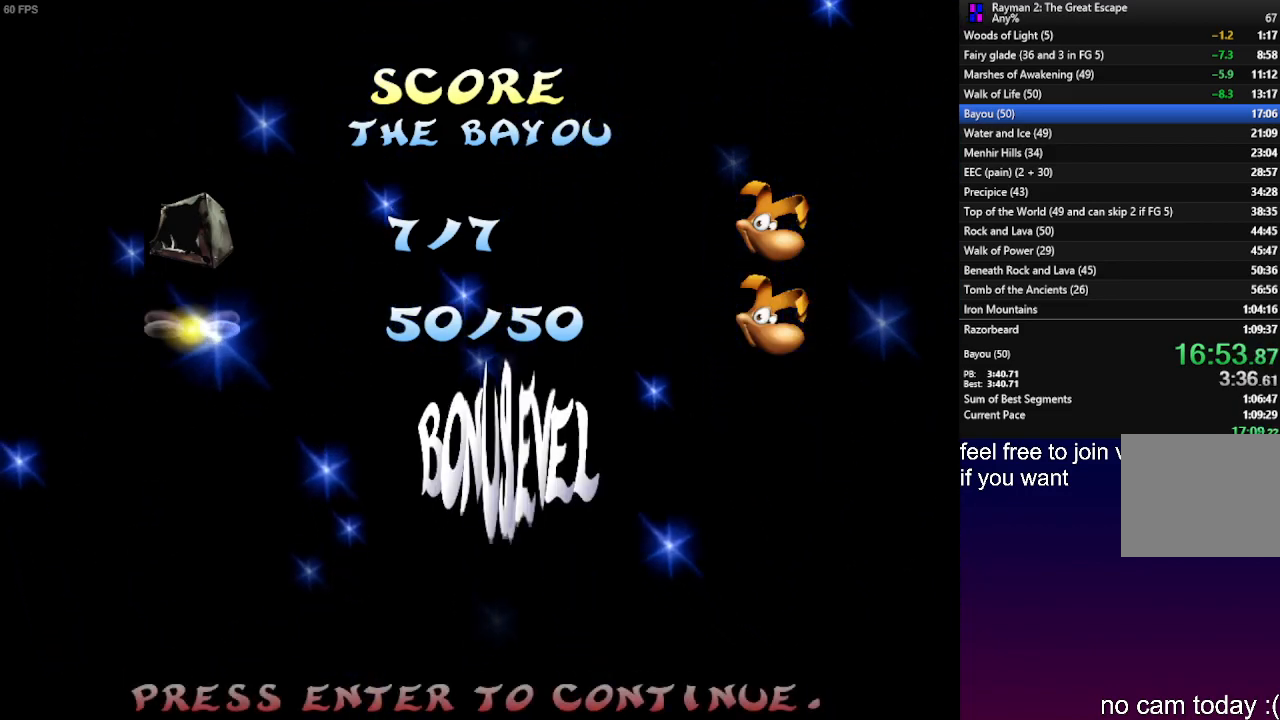
{"buttons": ["SQUARE"], "left_stick": "center", "right_stick": "center", "events": [[50, "SQUARE", "up"], [133, "SQUARE", "down"], [200, "SQUARE", "up"], [283, "SQUARE", "down"], [350, "SQUARE", "up"], [417, "SQUARE", "down"]]}
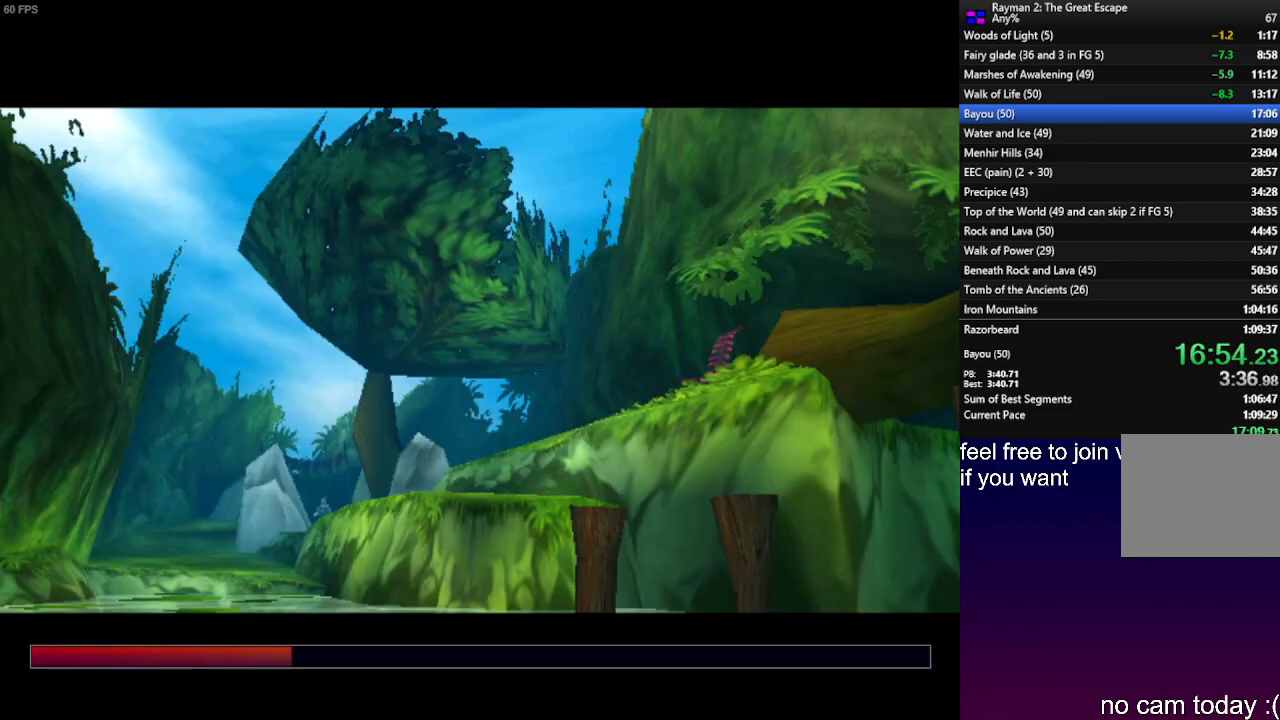
{"buttons": [], "left_stick": "center", "right_stick": "center", "events": [[100, "SQUARE", "up"]]}
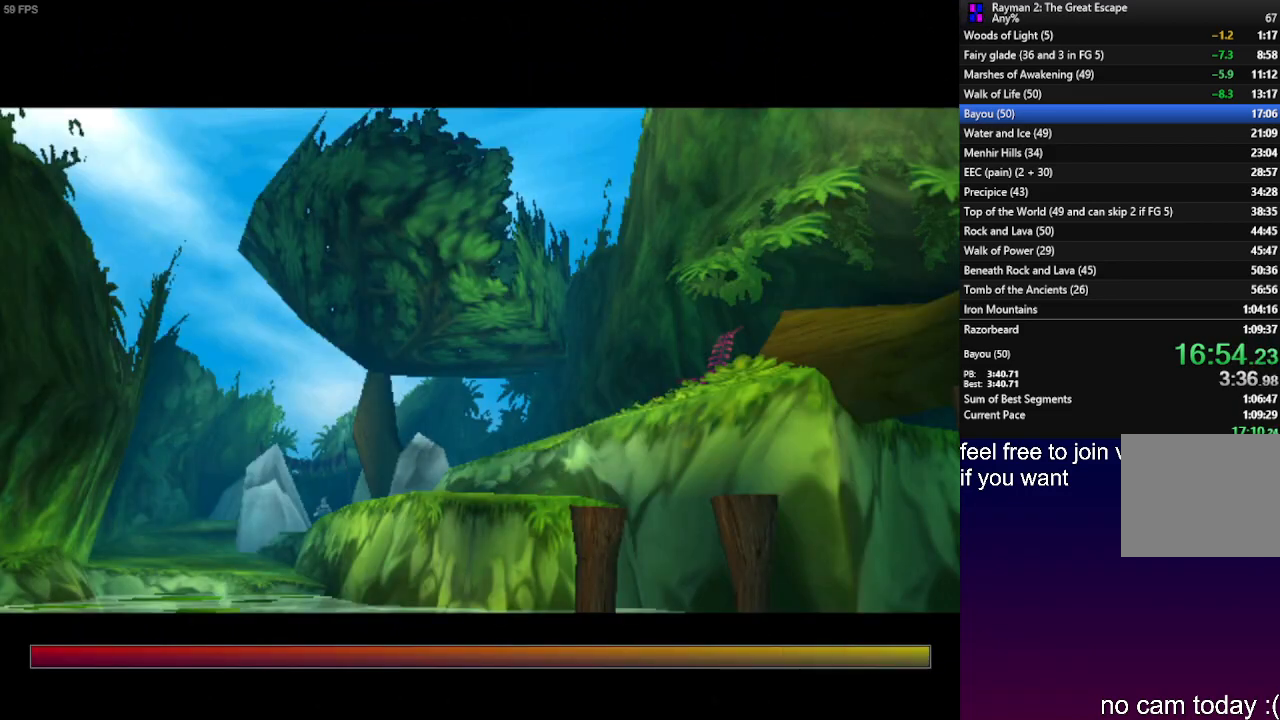
{"buttons": [], "left_stick": "center", "right_stick": "center", "events": [[233, "START", "down"], [283, "left_stick", "down"], [300, "START", "up"], [383, "SQUARE", "down"], [417, "left_stick", "center"], [483, "SQUARE", "up"]]}
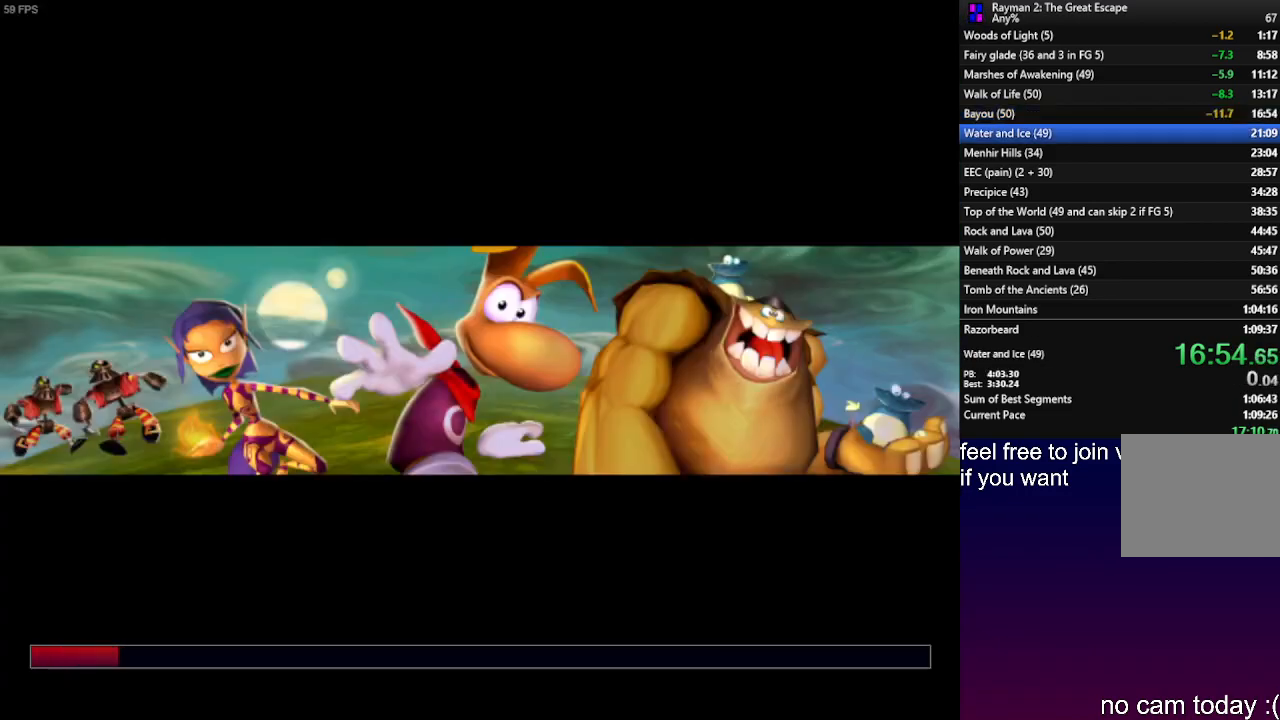
{"buttons": [], "left_stick": "down", "right_stick": "center", "events": [[150, "left_stick", "down"]]}
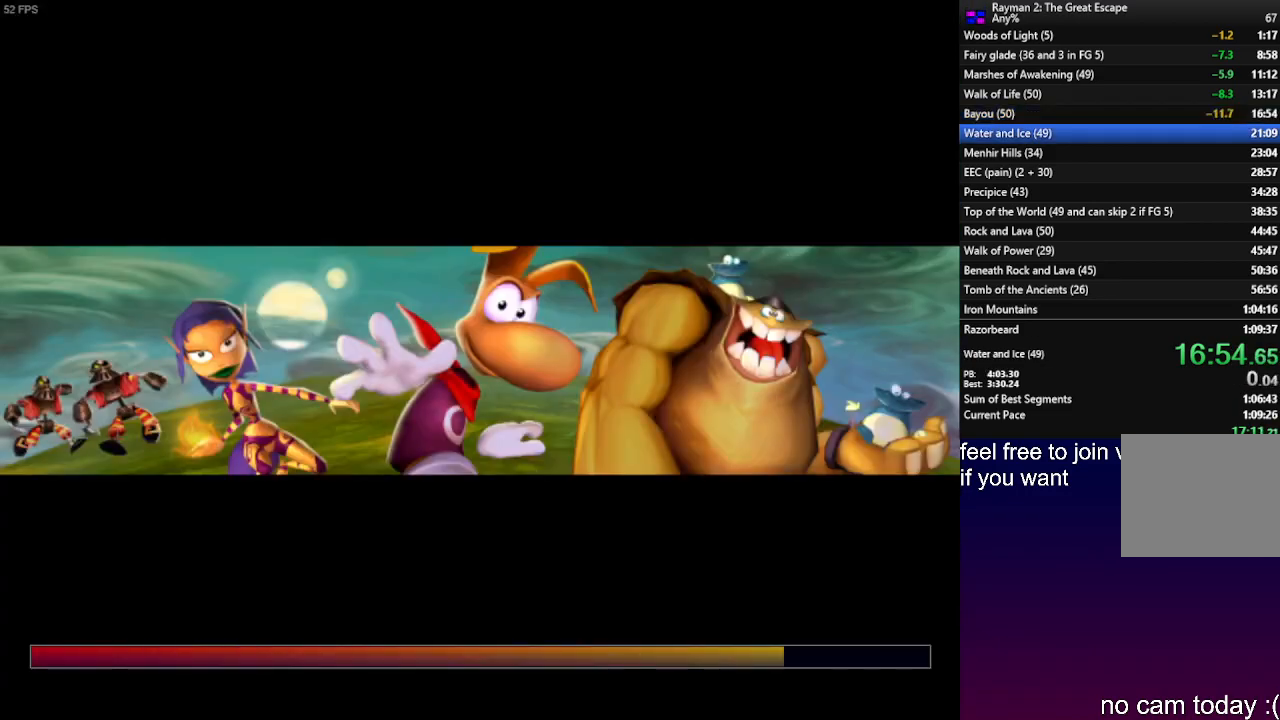
{"buttons": [], "left_stick": "down", "right_stick": "center", "events": [[367, "SQUARE", "down"], [433, "SQUARE", "up"]]}
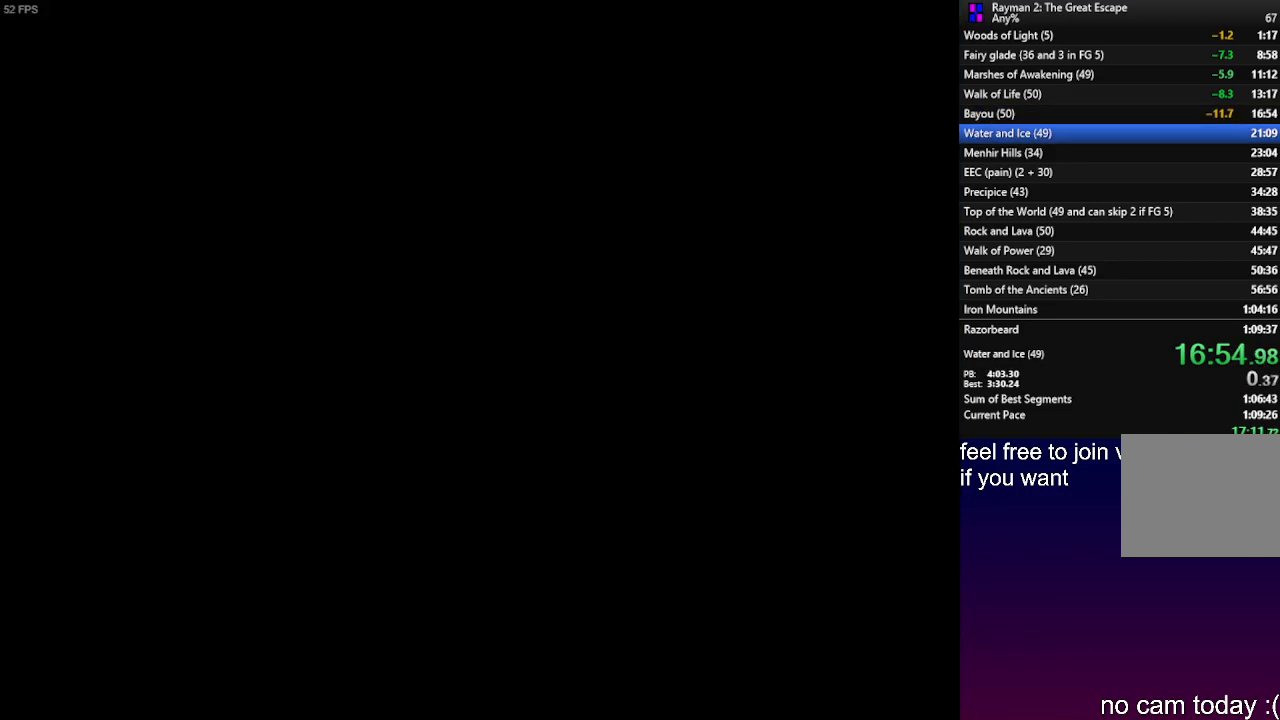
{"buttons": [], "left_stick": "center", "right_stick": "center", "events": [[133, "left_stick", "center"]]}
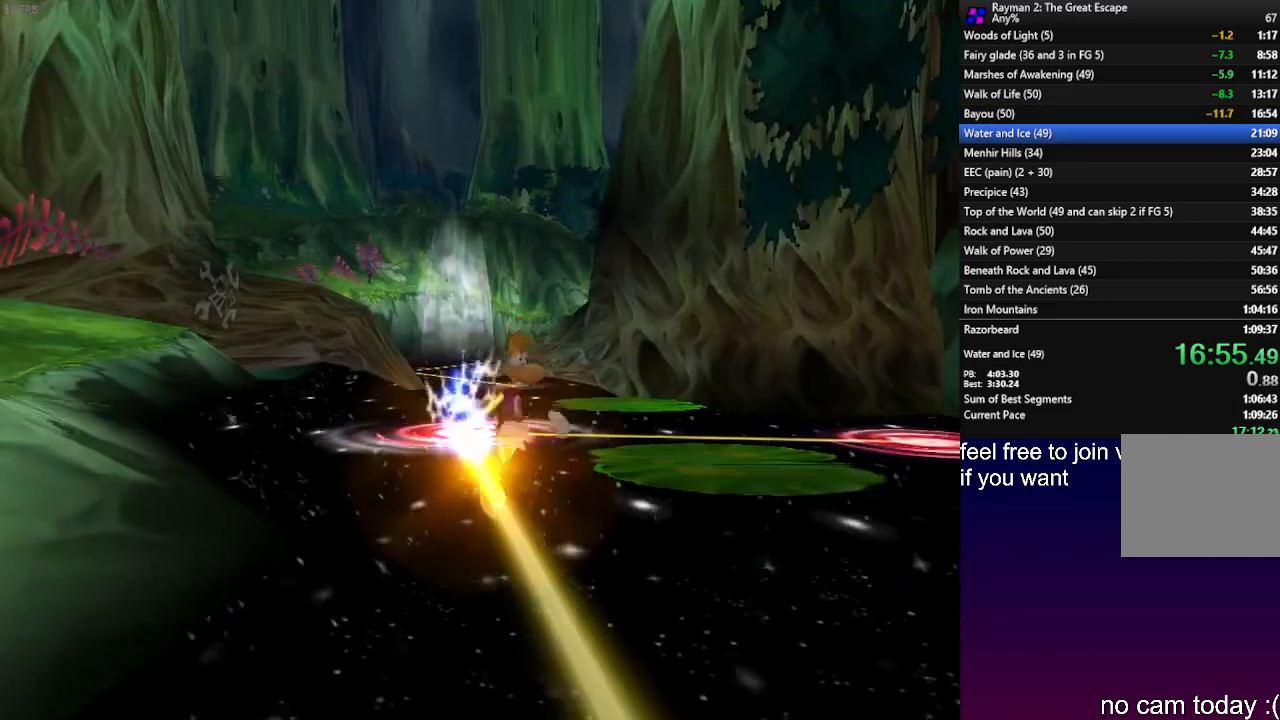
{"buttons": [], "left_stick": "center", "right_stick": "center", "events": []}
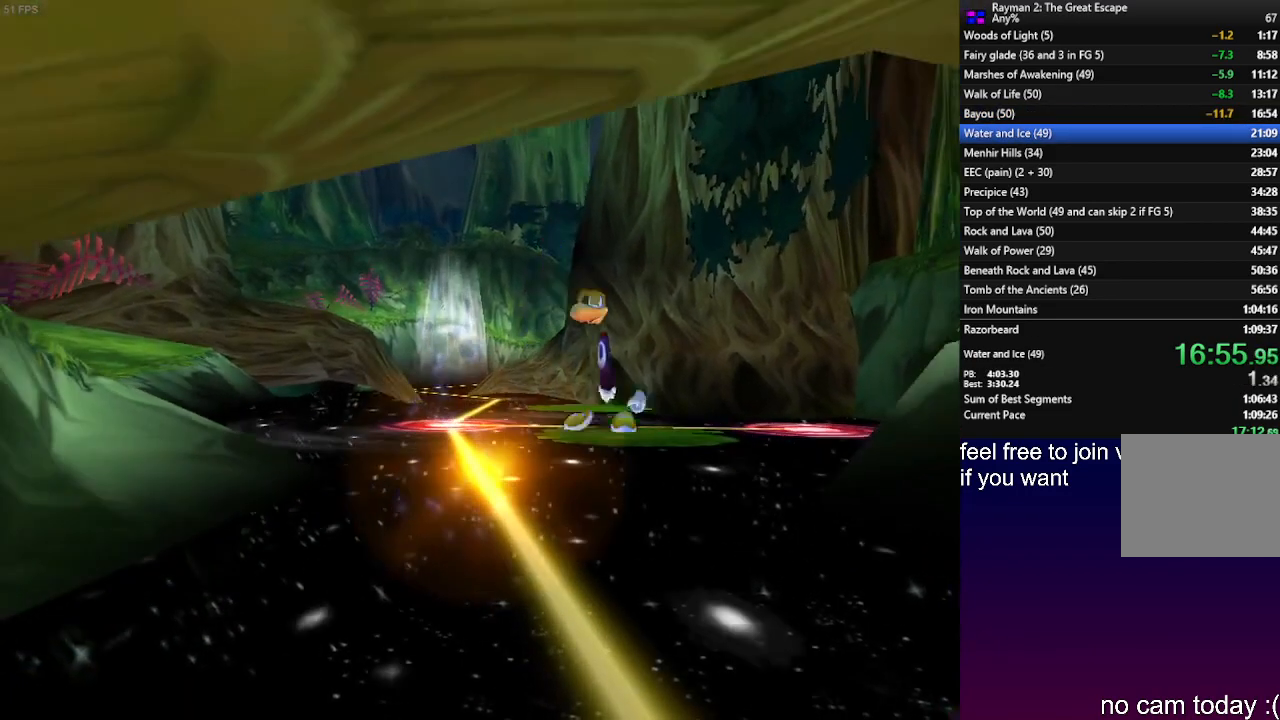
{"buttons": [], "left_stick": "center", "right_stick": "center", "events": []}
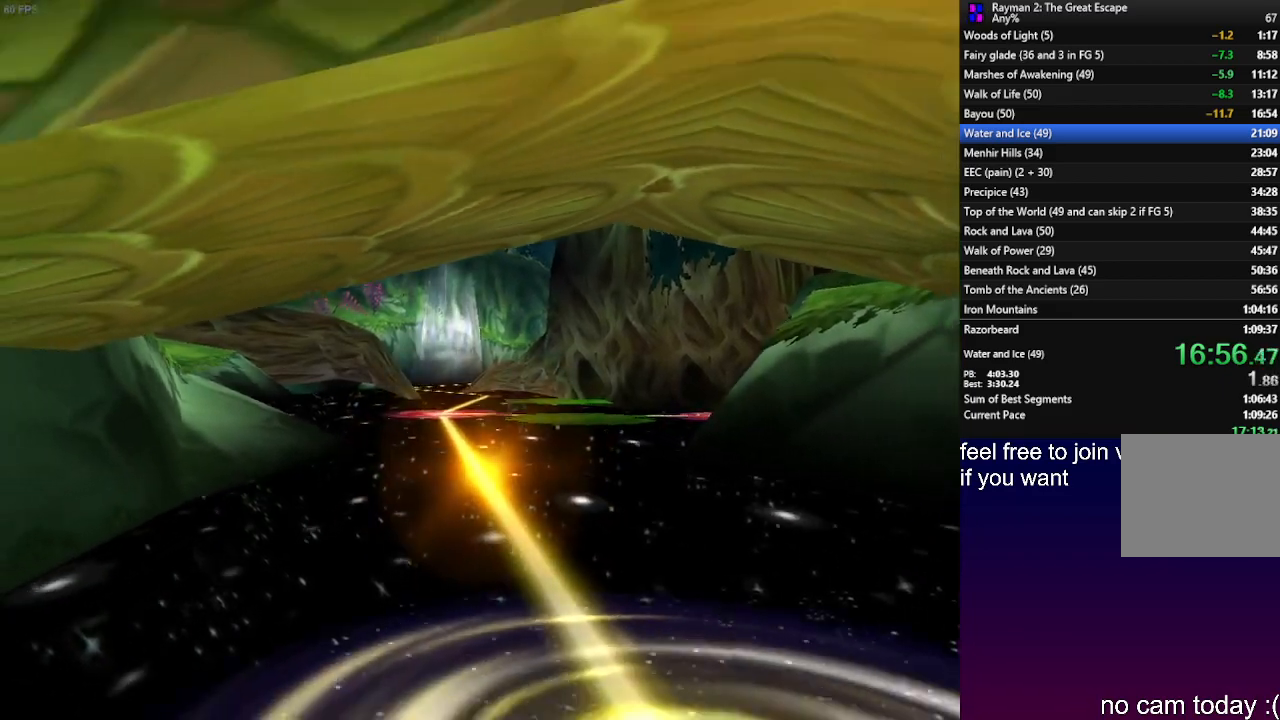
{"buttons": ["CROSS"], "left_stick": "center", "right_stick": "center", "events": [[317, "CROSS", "down"]]}
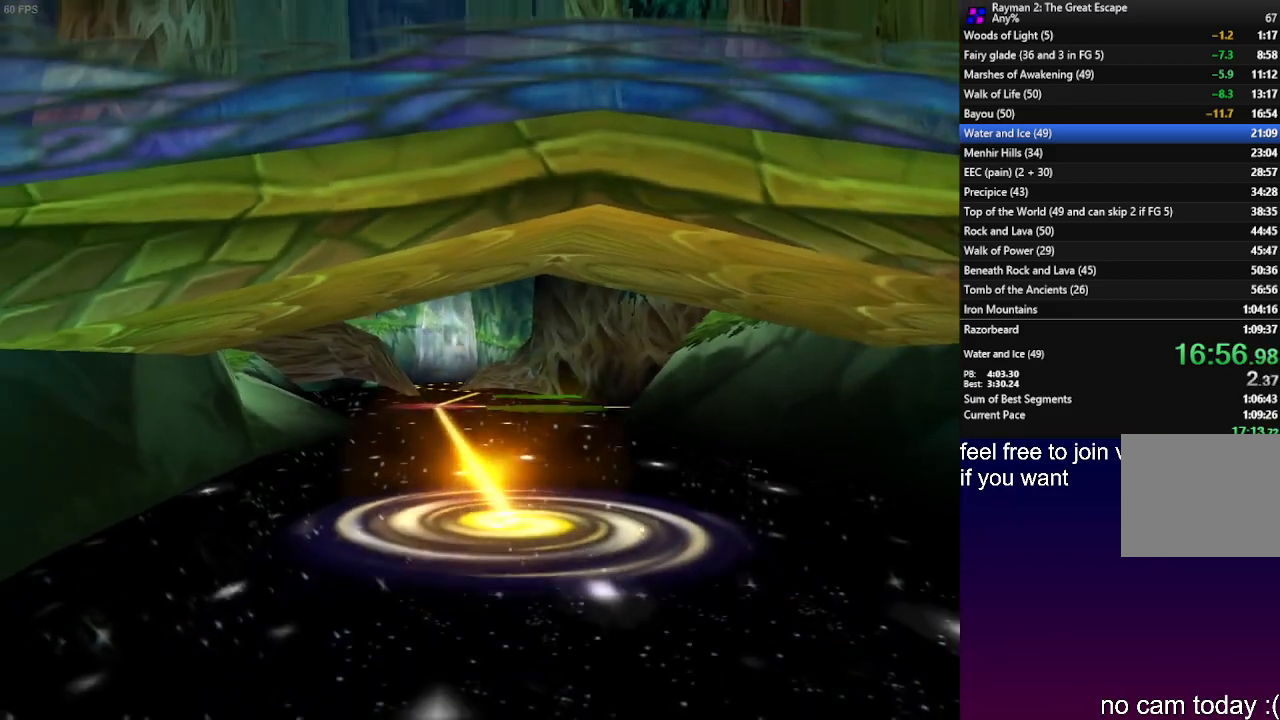
{"buttons": ["CROSS"], "left_stick": "center", "right_stick": "center", "events": [[67, "CROSS", "up"], [133, "CROSS", "down"], [233, "CROSS", "up"], [300, "CROSS", "down"]]}